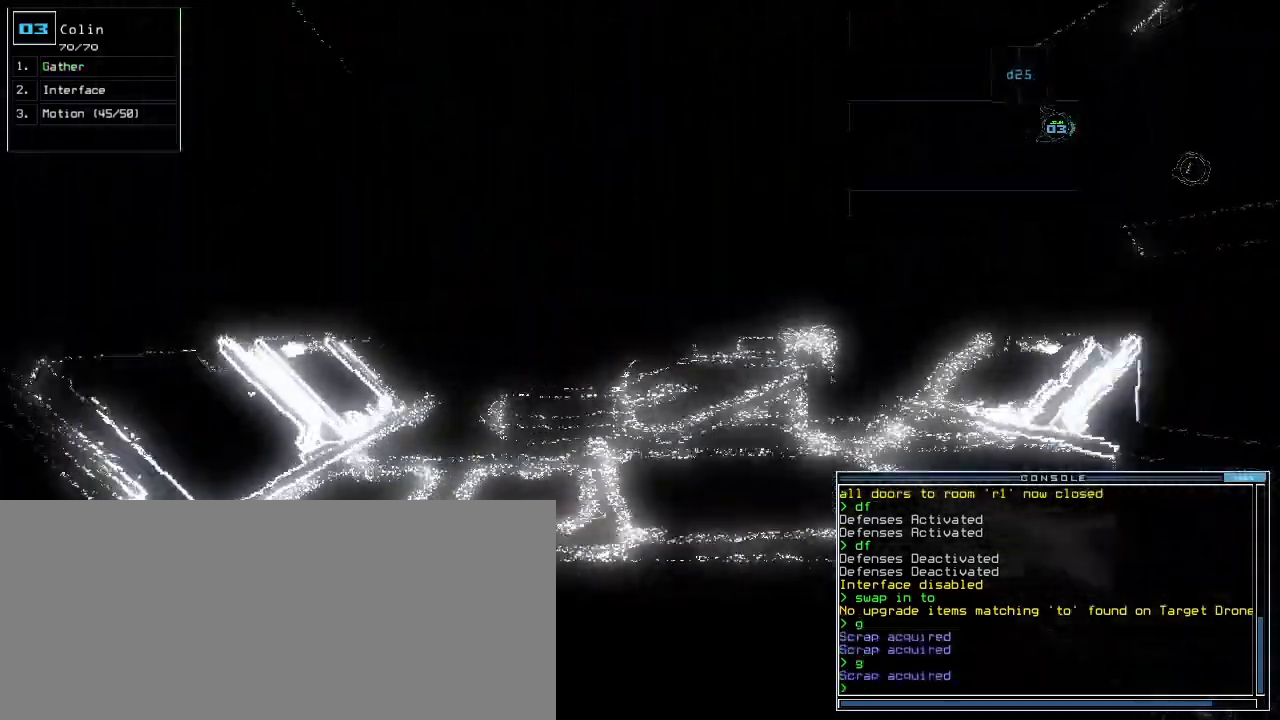
Gameplay with keyboard; each line is a JSON object with the keys held at the frame after it. "events" lists presses ("down") and releases ("up") of ".", "0", "1", "2", "3", "4", "5", "6", "7", "8", "9", "a", "b", "backspace", "c", "caps_lock", "comma", "ctrl_l", "ctrl_r", "d", "down", "e", "equals", "escape", "f", "f12", "g", "h", "i", "j", "k", "l", "left", "m", "minus", "n", "num0", "o", "p", "q", "quote", "r", "return", "right", "s", "semicolon", "shift_l", "shift_r", "space", "t", "tab", "tilde", "u", "up", "v", "w", "x", "y" and "z" between this image and that frame as [ms after this image, input, new state], when the widget could be followed in between. No other keys are recorded. Mouse input is not recorded.
{"keys": []}
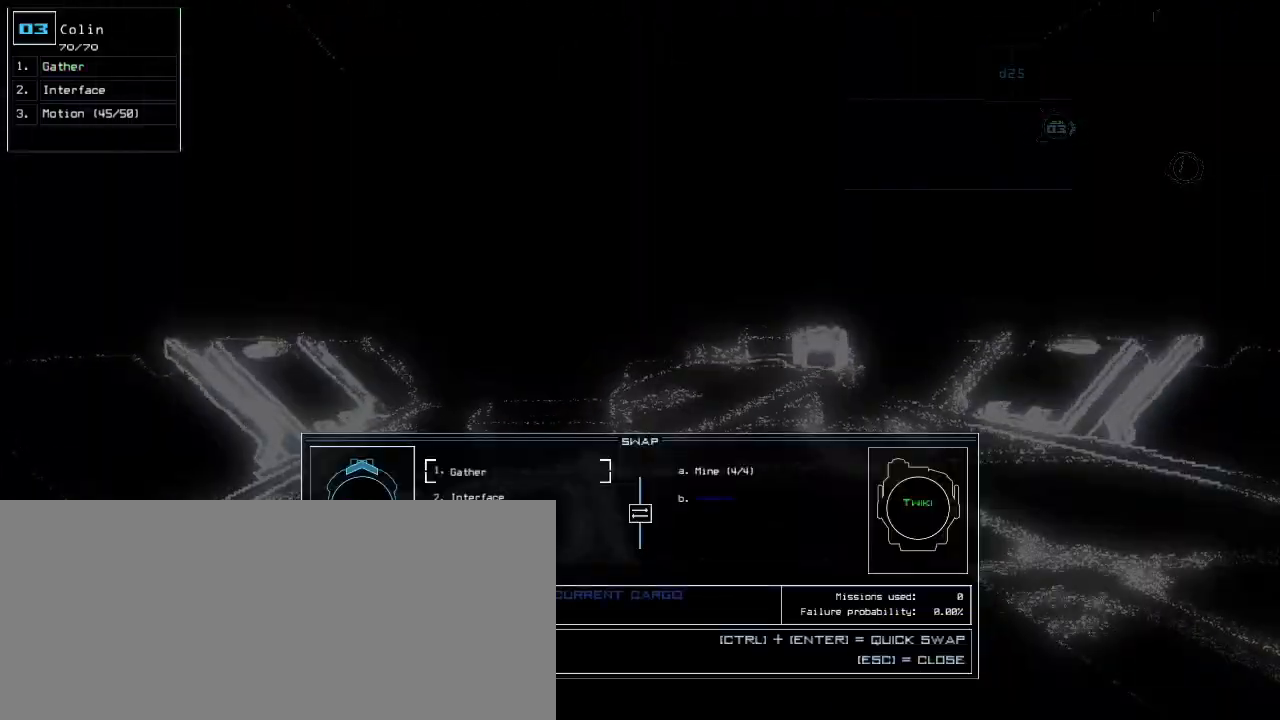
{"keys": ["right", "up"], "events": [[320, "escape", "down"], [380, "escape", "up"], [400, "up", "down"], [460, "right", "down"]]}
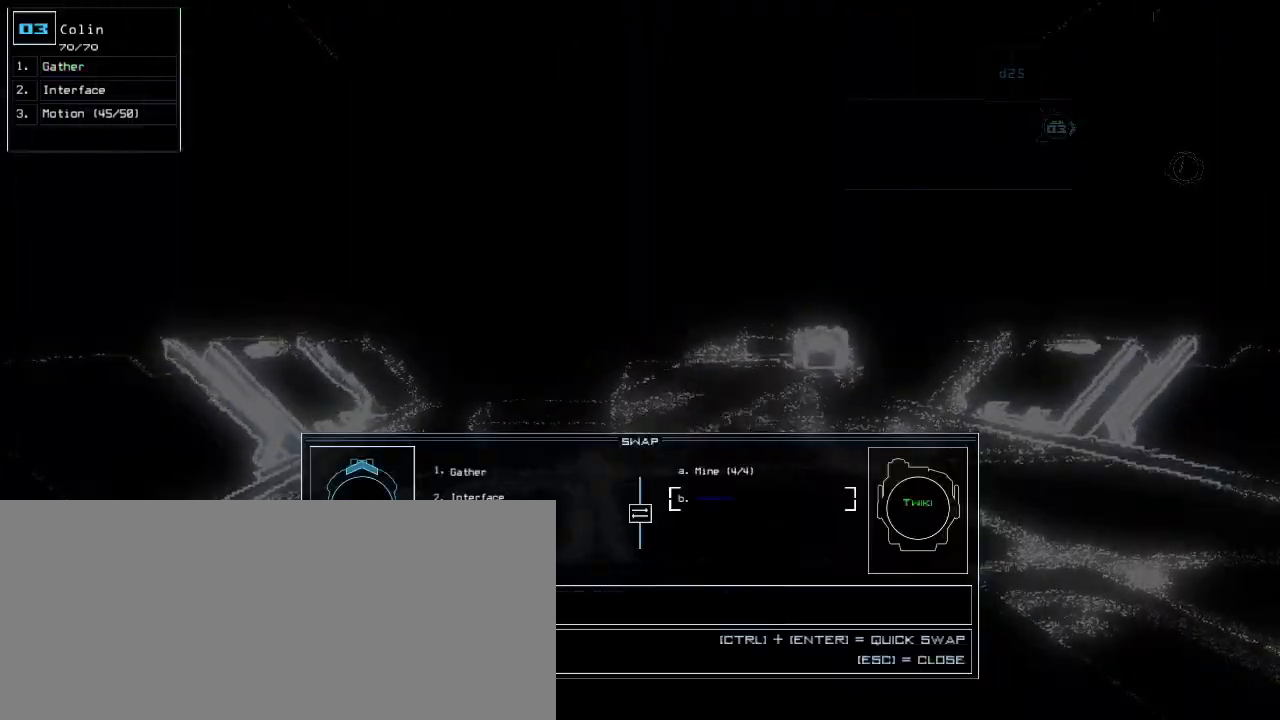
{"keys": [], "events": [[80, "right", "up"], [220, "up", "up"]]}
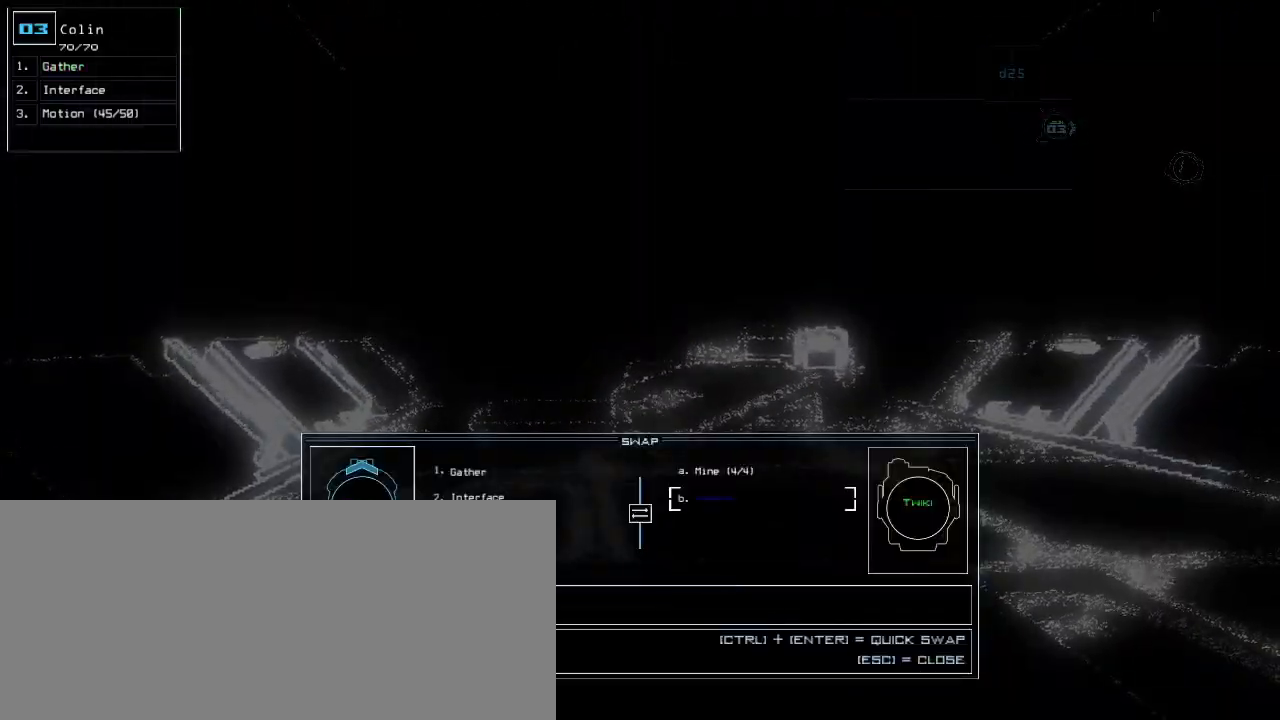
{"keys": [], "events": [[260, "escape", "down"], [340, "escape", "up"]]}
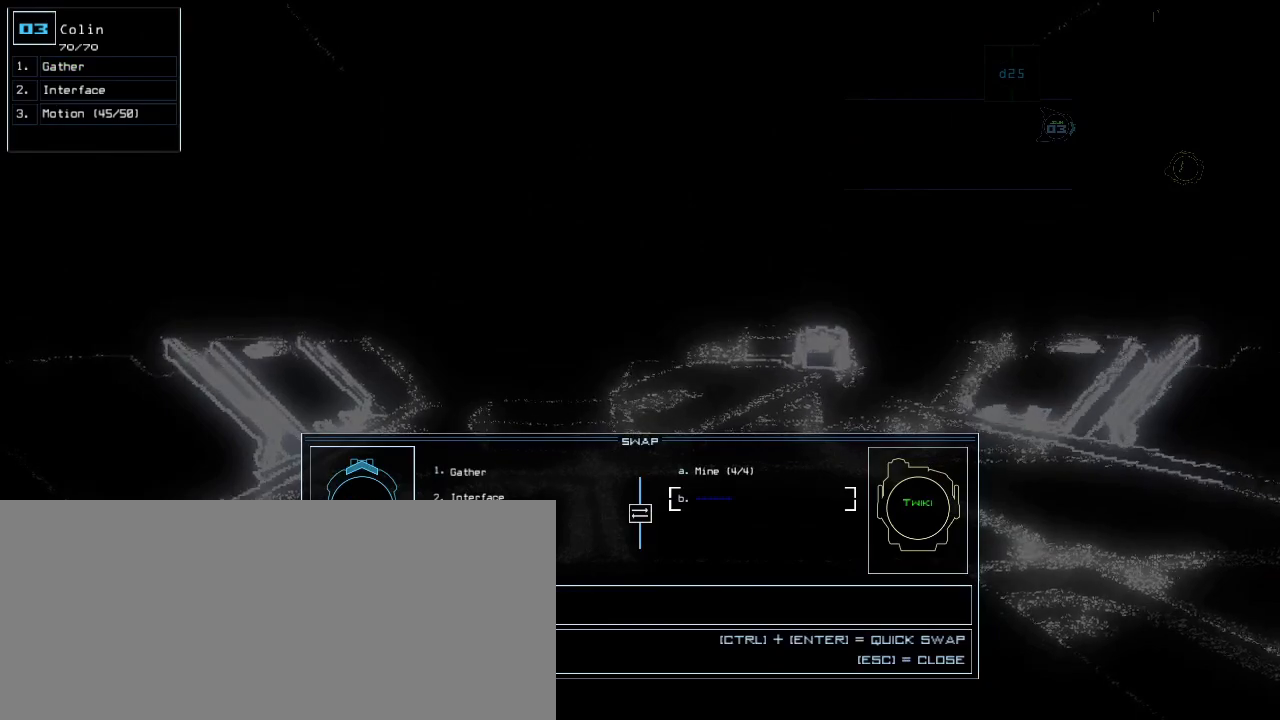
{"keys": [], "events": [[20, "escape", "down"], [100, "escape", "up"], [140, "escape", "down"], [220, "escape", "up"], [280, "escape", "down"], [340, "escape", "up"]]}
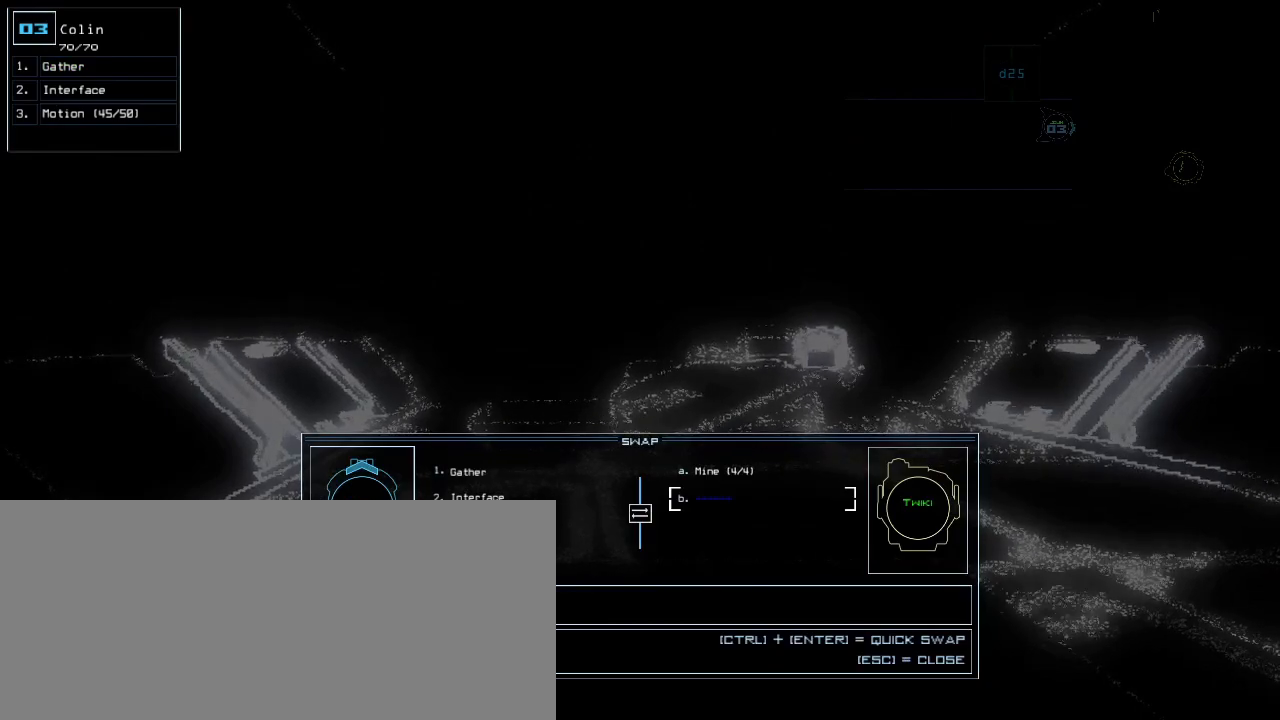
{"keys": [], "events": [[20, "escape", "down"], [80, "escape", "up"], [140, "escape", "down"], [200, "escape", "up"], [280, "escape", "down"], [320, "escape", "up"], [420, "escape", "down"], [460, "escape", "up"]]}
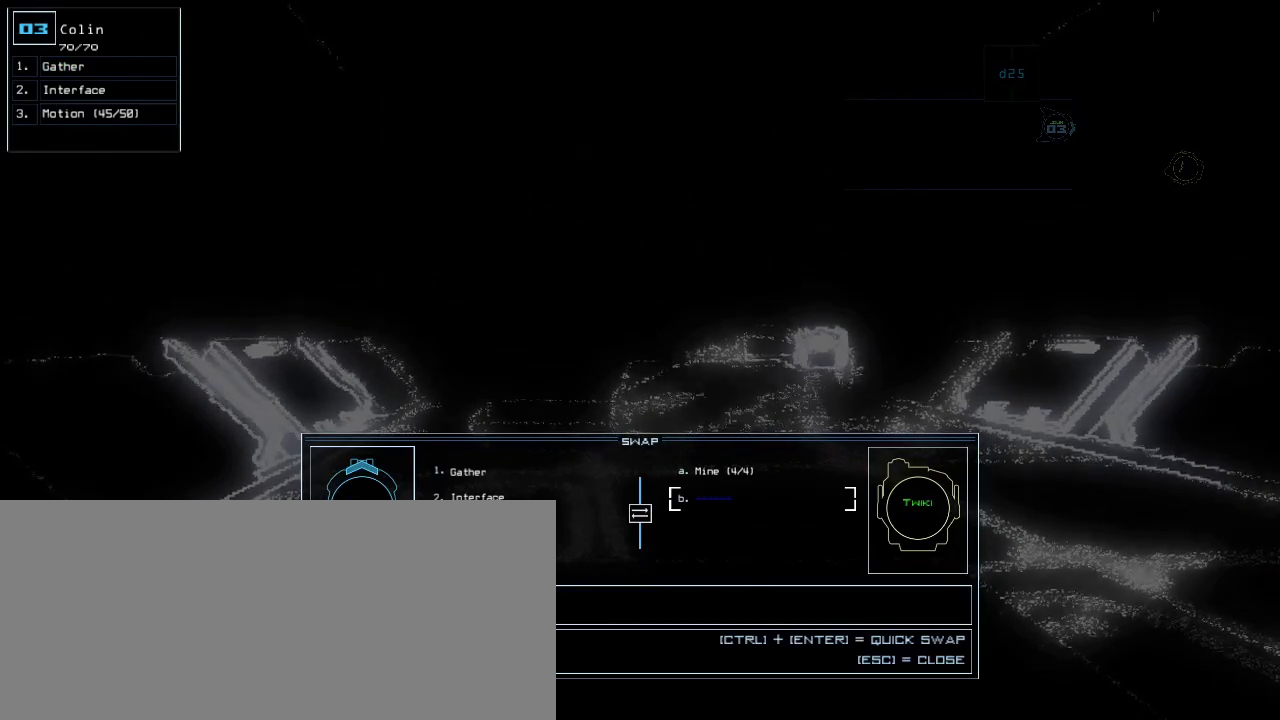
{"keys": [], "events": [[40, "escape", "down"], [80, "escape", "up"], [180, "escape", "down"], [240, "escape", "up"], [320, "escape", "down"], [380, "escape", "up"], [440, "escape", "down"], [500, "escape", "up"]]}
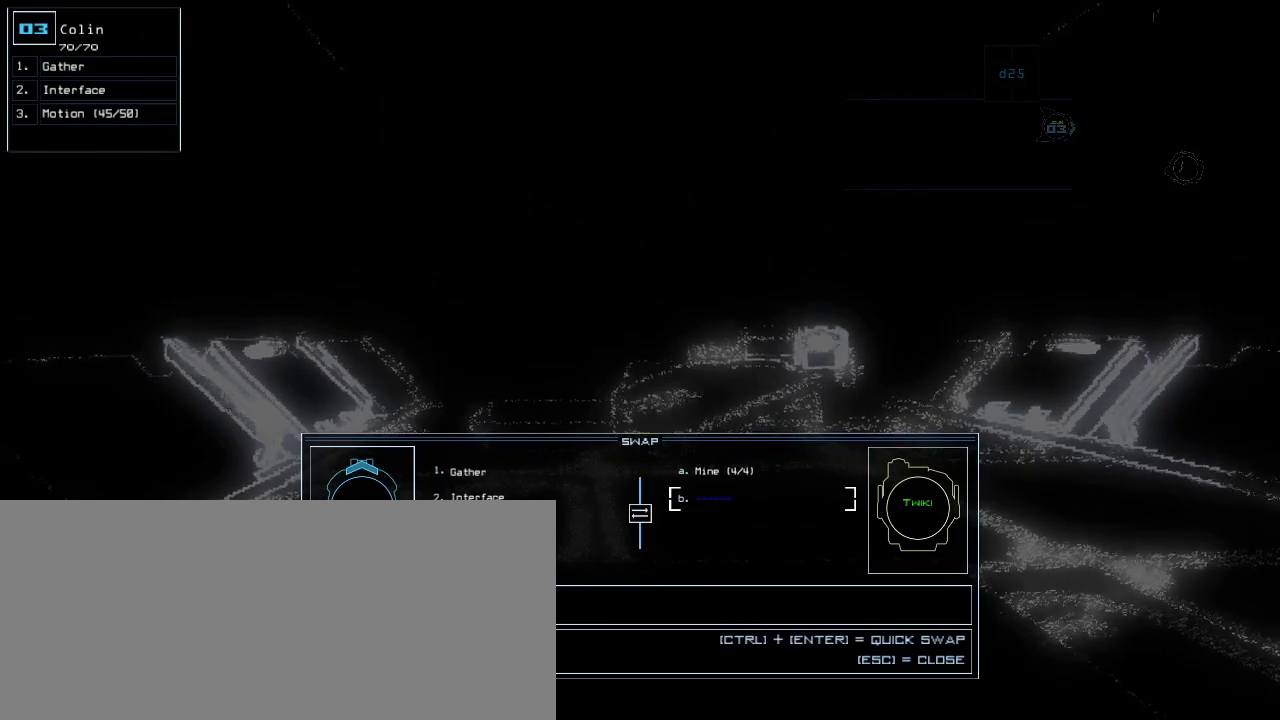
{"keys": [], "events": [[60, "escape", "down"], [160, "escape", "up"]]}
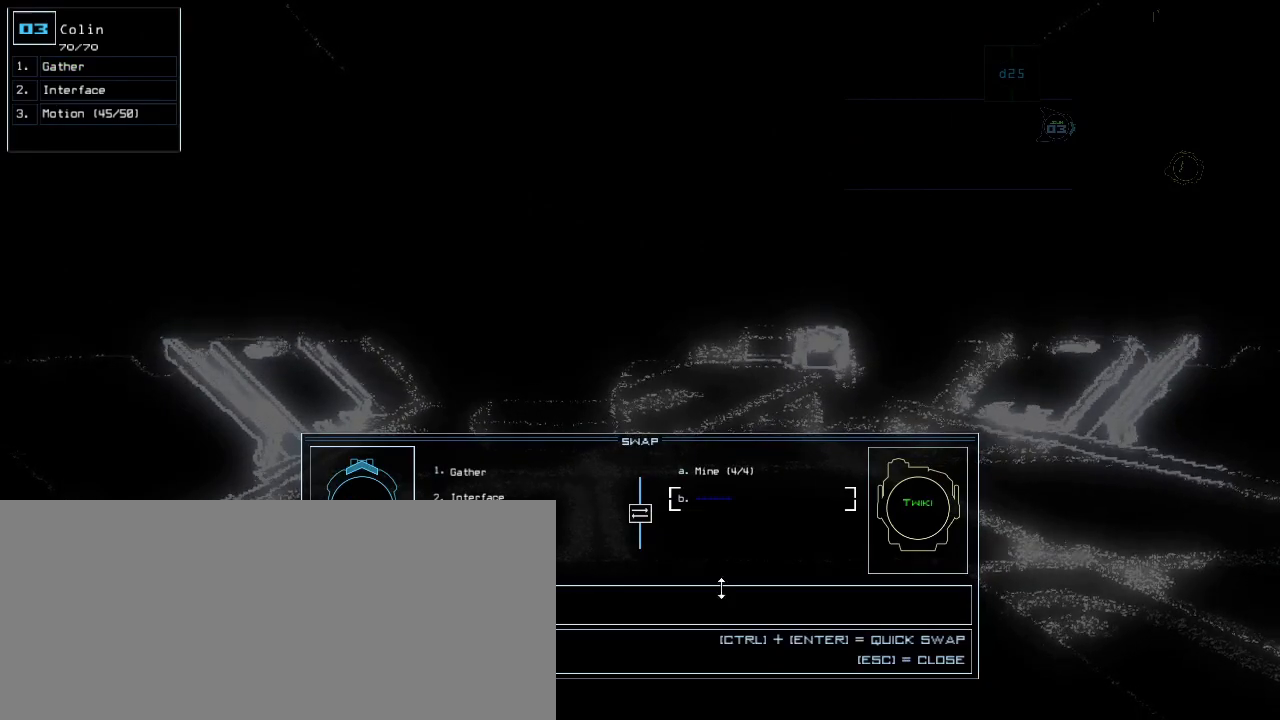
{"keys": [], "events": []}
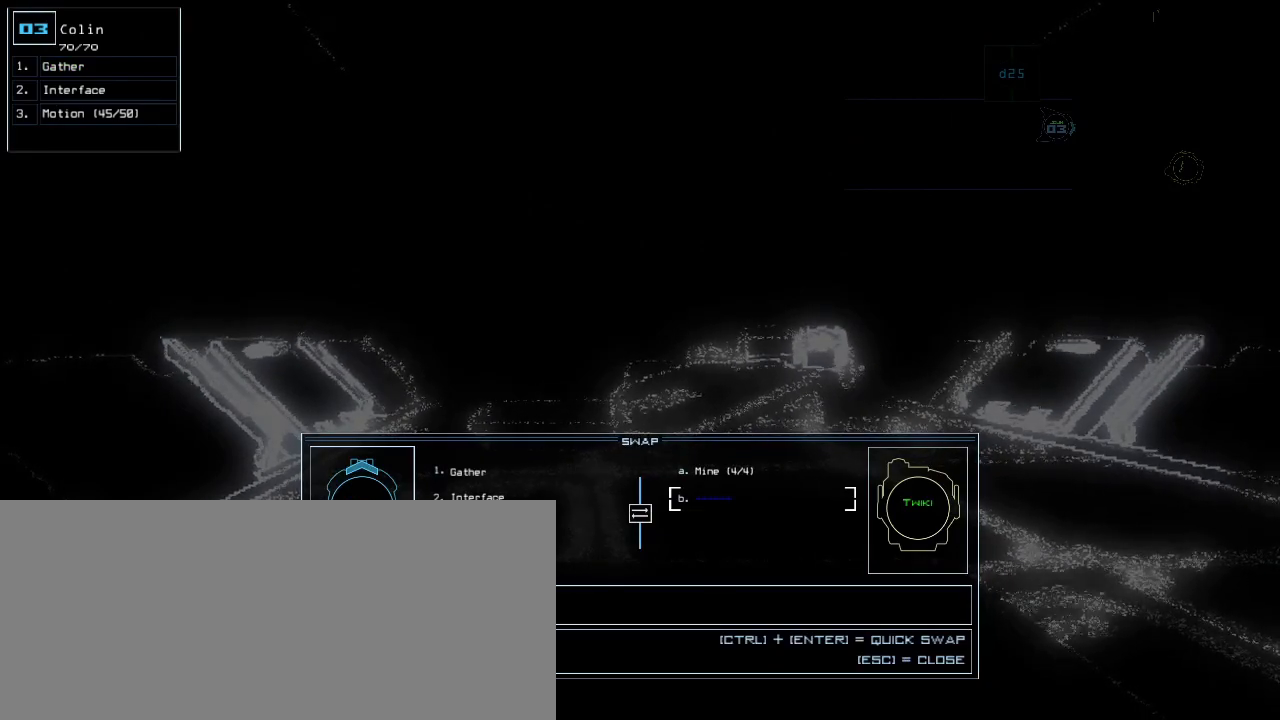
{"keys": [], "events": []}
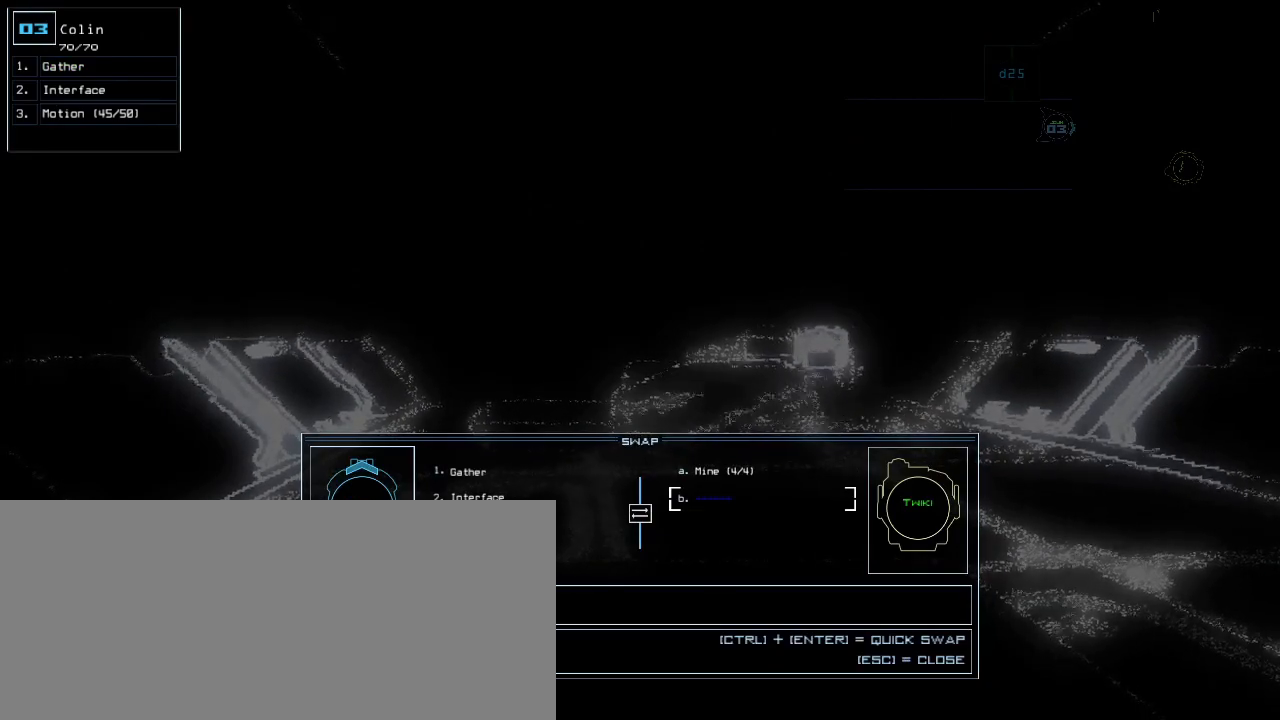
{"keys": [], "events": []}
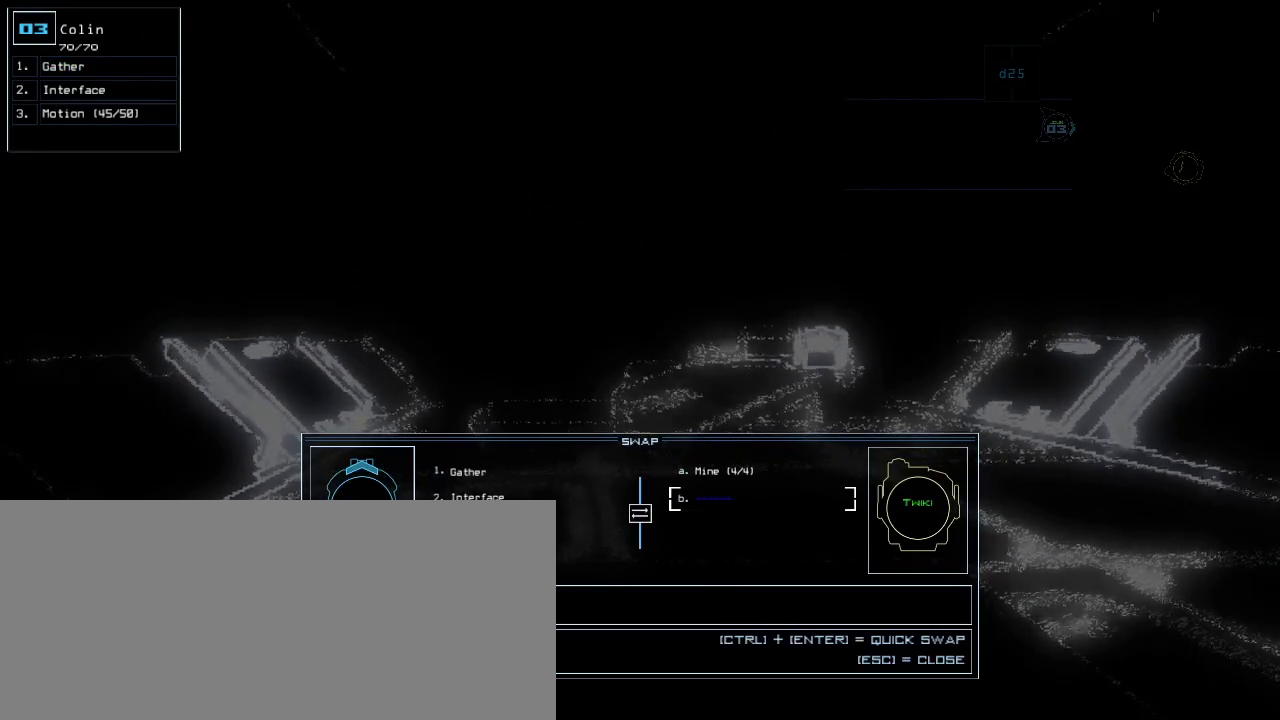
{"keys": [], "events": []}
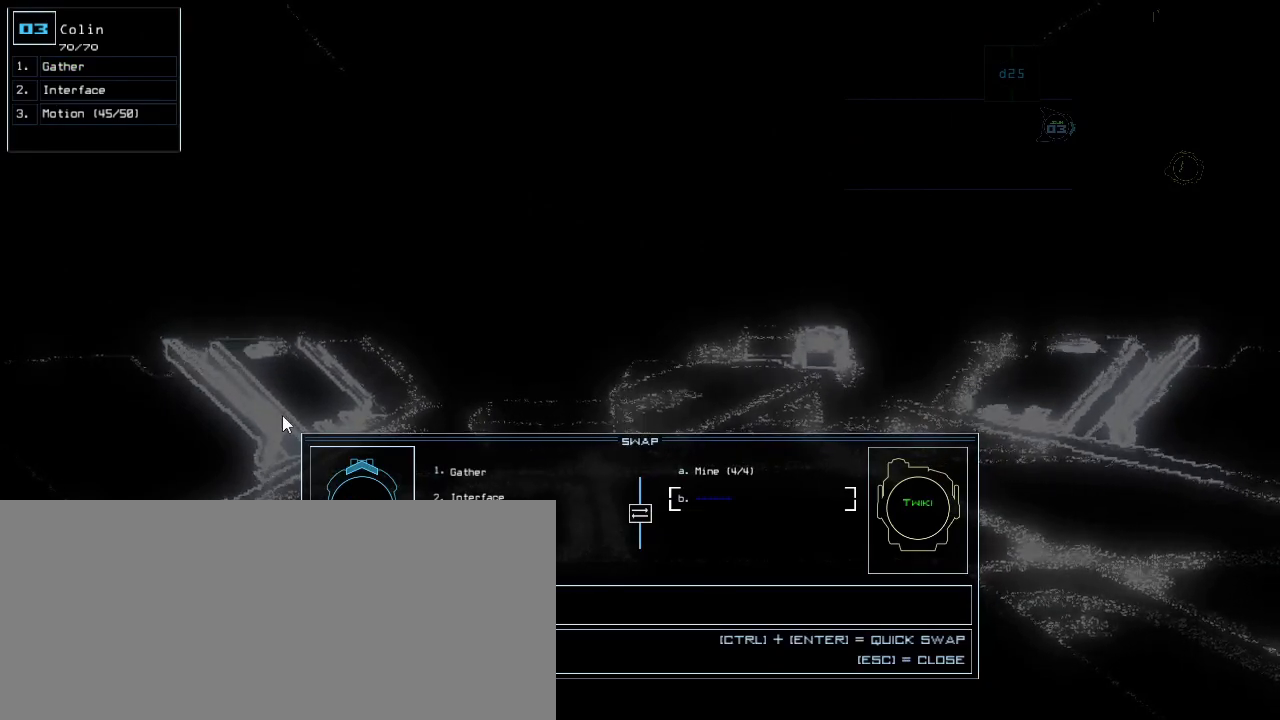
{"keys": [], "events": [[260, "tab", "down"], [320, "tab", "up"]]}
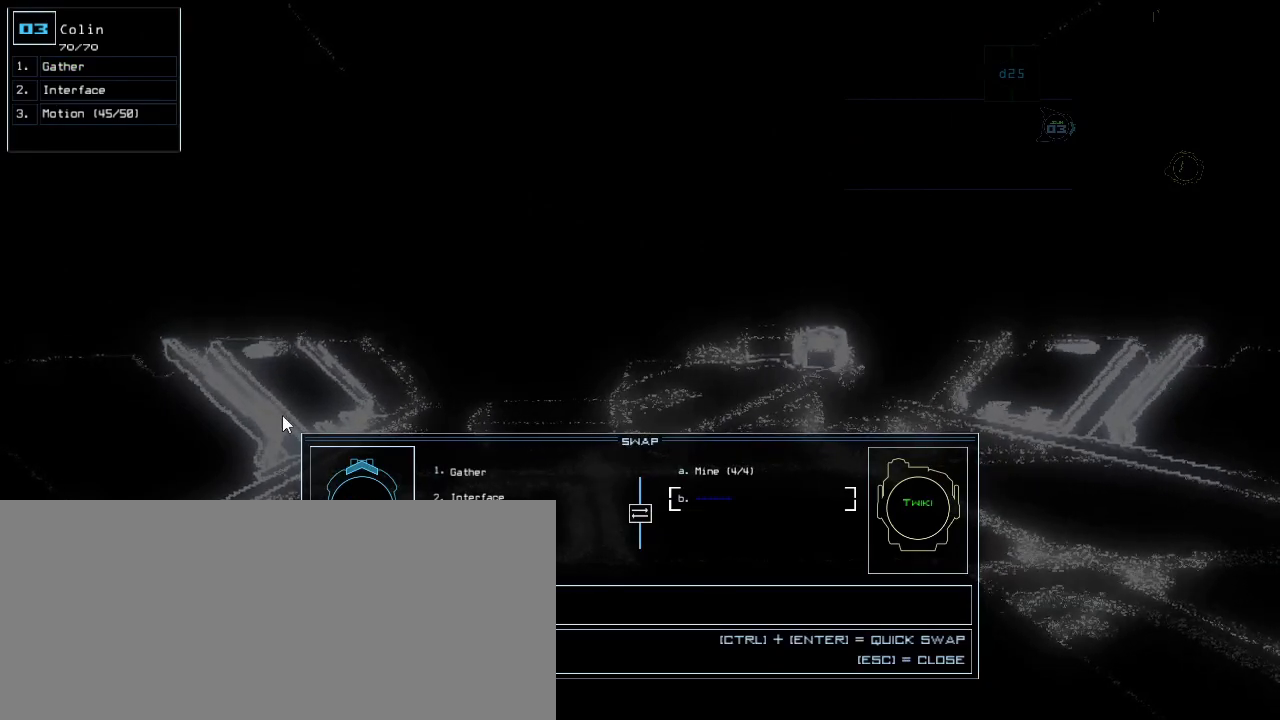
{"keys": [], "events": []}
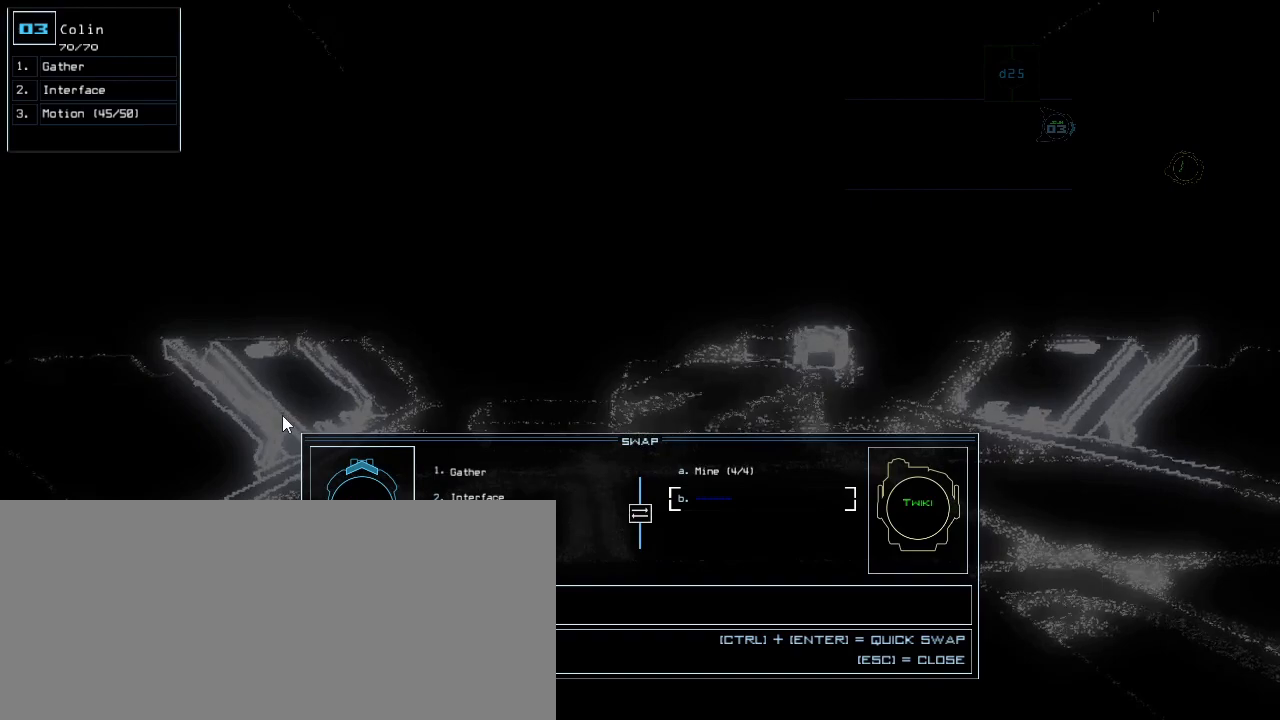
{"keys": [], "events": [[280, "tab", "down"], [380, "tab", "up"]]}
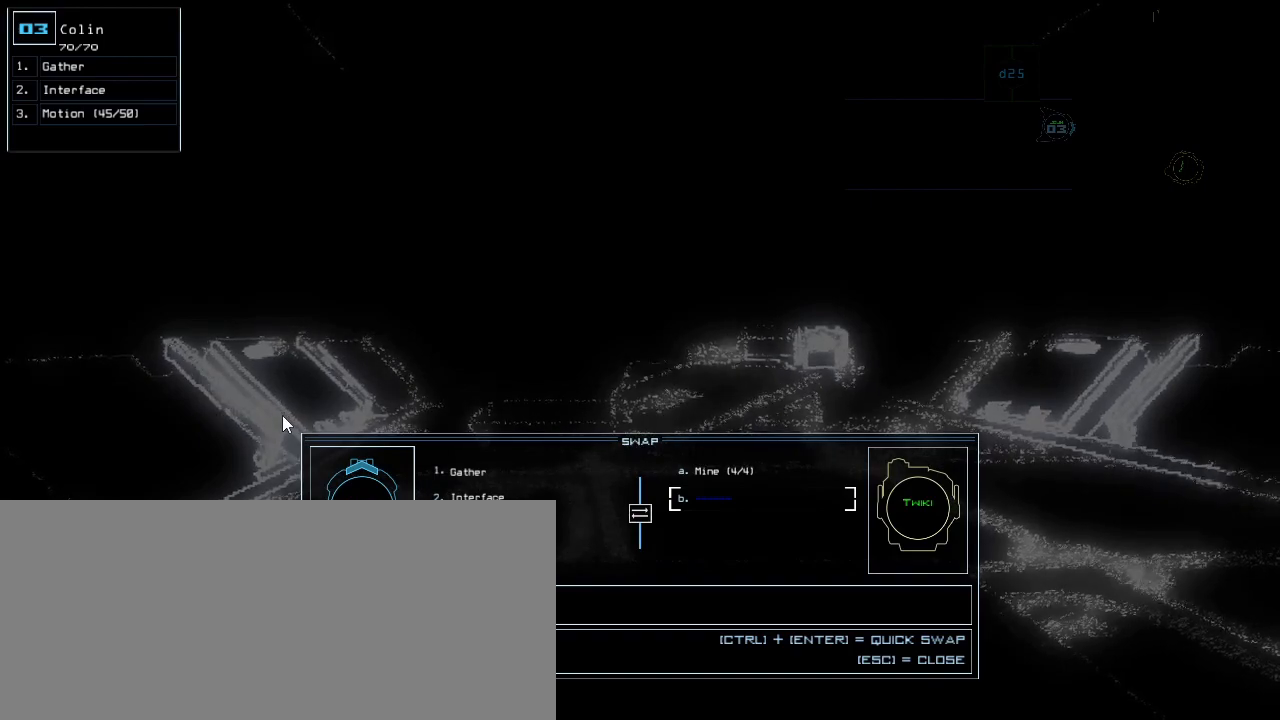
{"keys": ["tab"], "events": [[60, "tab", "down"], [140, "tab", "up"], [220, "tab", "down"], [260, "tab", "up"], [360, "tab", "down"], [400, "tab", "up"], [480, "tab", "down"]]}
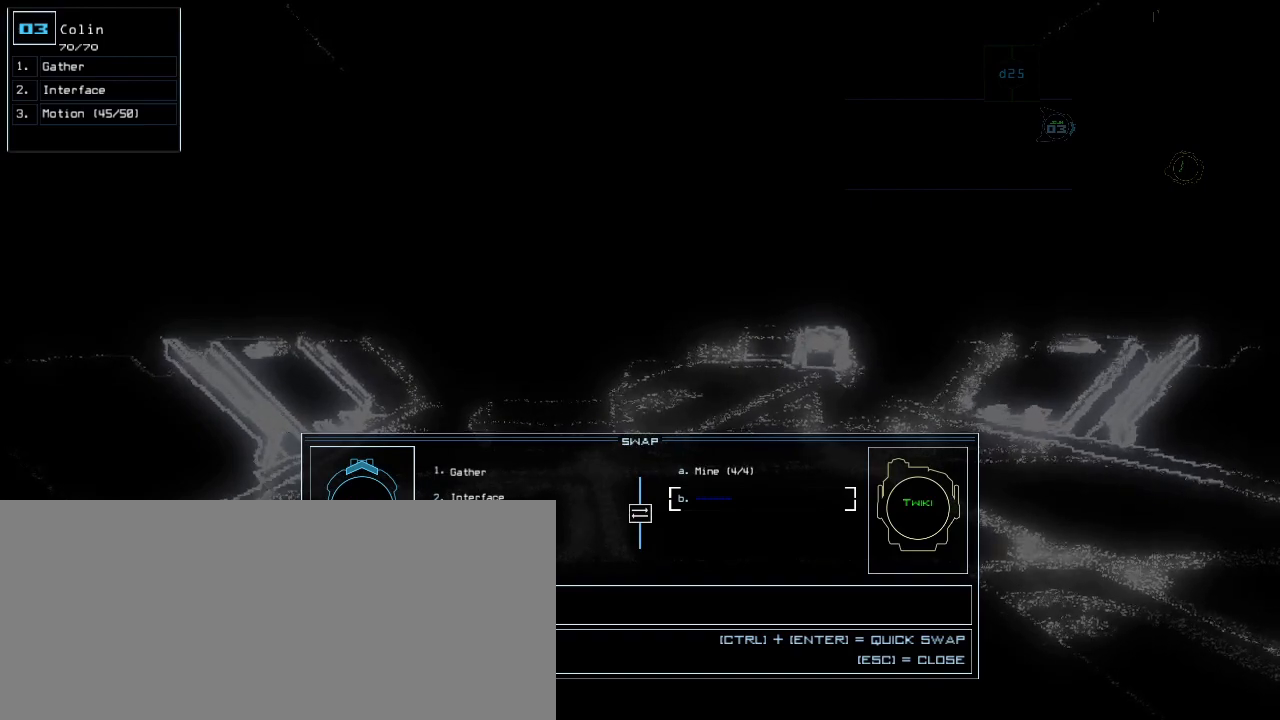
{"keys": ["tab"], "events": [[40, "tab", "up"], [100, "tab", "down"], [160, "tab", "up"], [240, "tab", "down"], [280, "tab", "up"], [360, "tab", "down"], [420, "tab", "up"], [480, "tab", "down"]]}
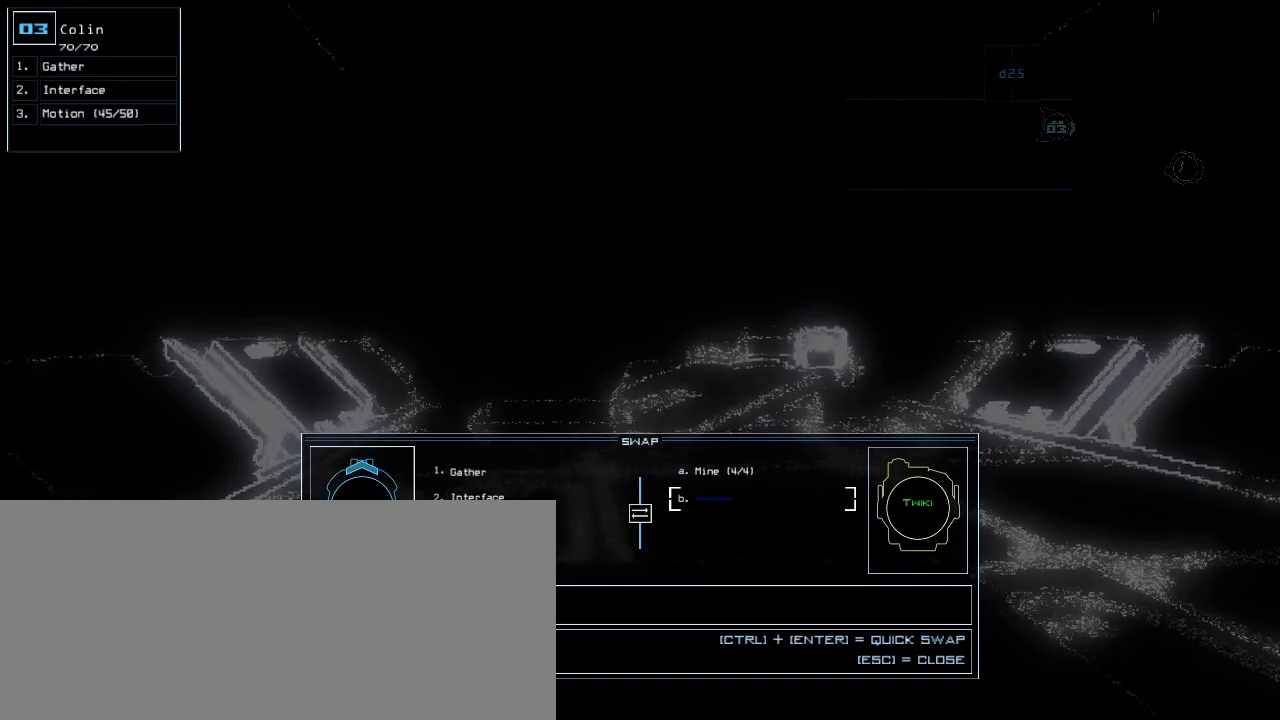
{"keys": ["tab"], "events": [[20, "tab", "up"], [100, "tab", "down"], [140, "tab", "up"], [220, "tab", "down"], [280, "tab", "up"], [340, "tab", "down"], [420, "tab", "up"], [500, "tab", "down"]]}
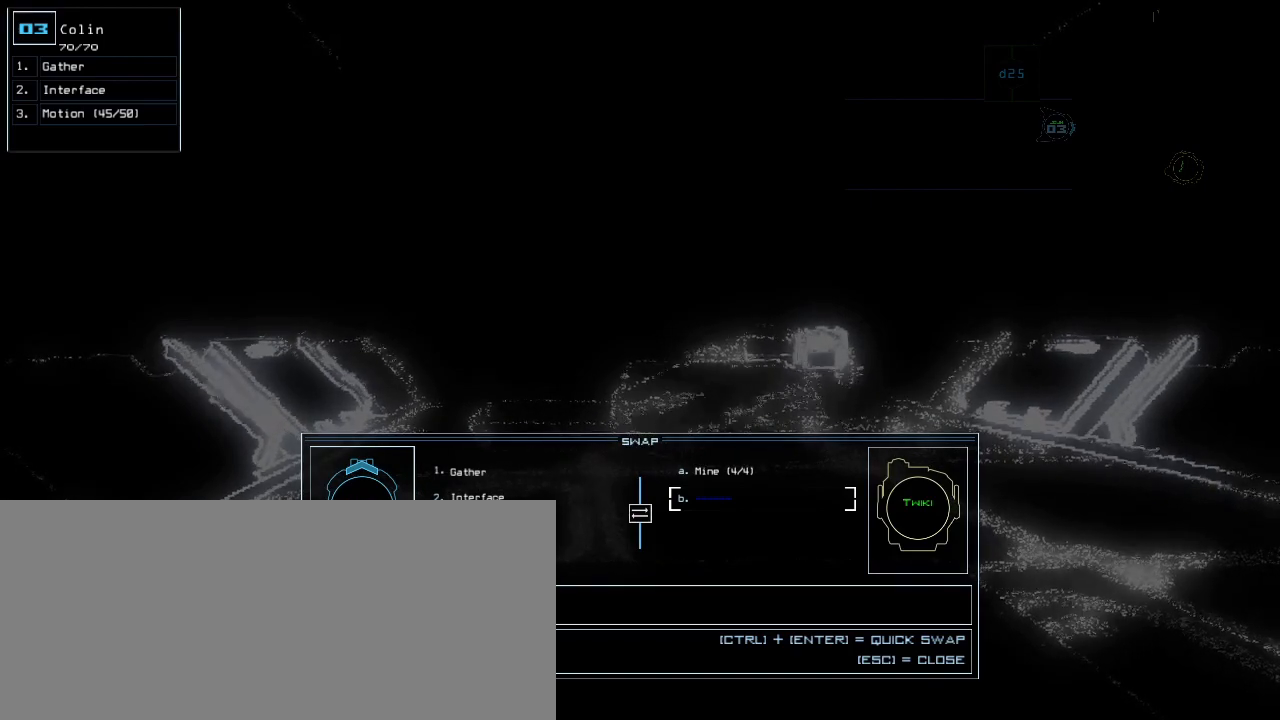
{"keys": [], "events": [[80, "tab", "up"], [160, "tab", "down"], [200, "tab", "up"], [280, "tab", "down"], [320, "tab", "up"], [420, "tab", "down"], [500, "tab", "up"]]}
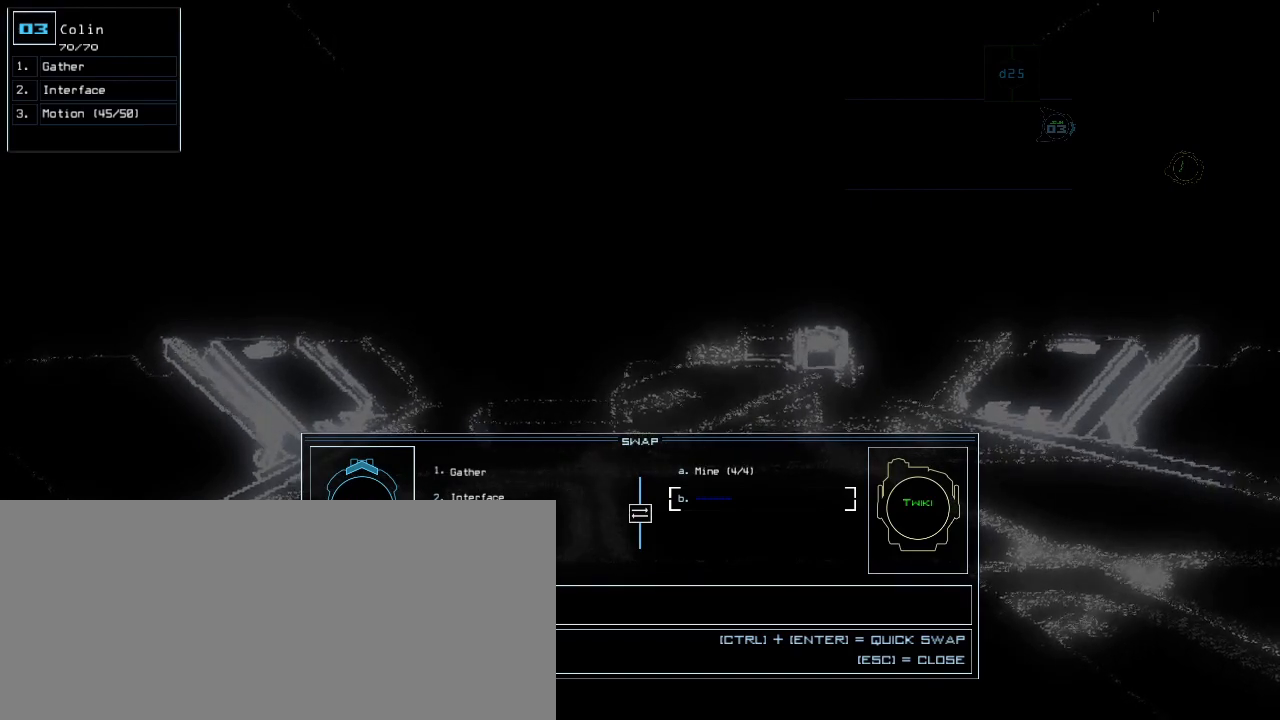
{"keys": [], "events": [[60, "tab", "down"], [120, "tab", "up"], [240, "tab", "down"], [300, "tab", "up"], [380, "tab", "down"], [460, "tab", "up"]]}
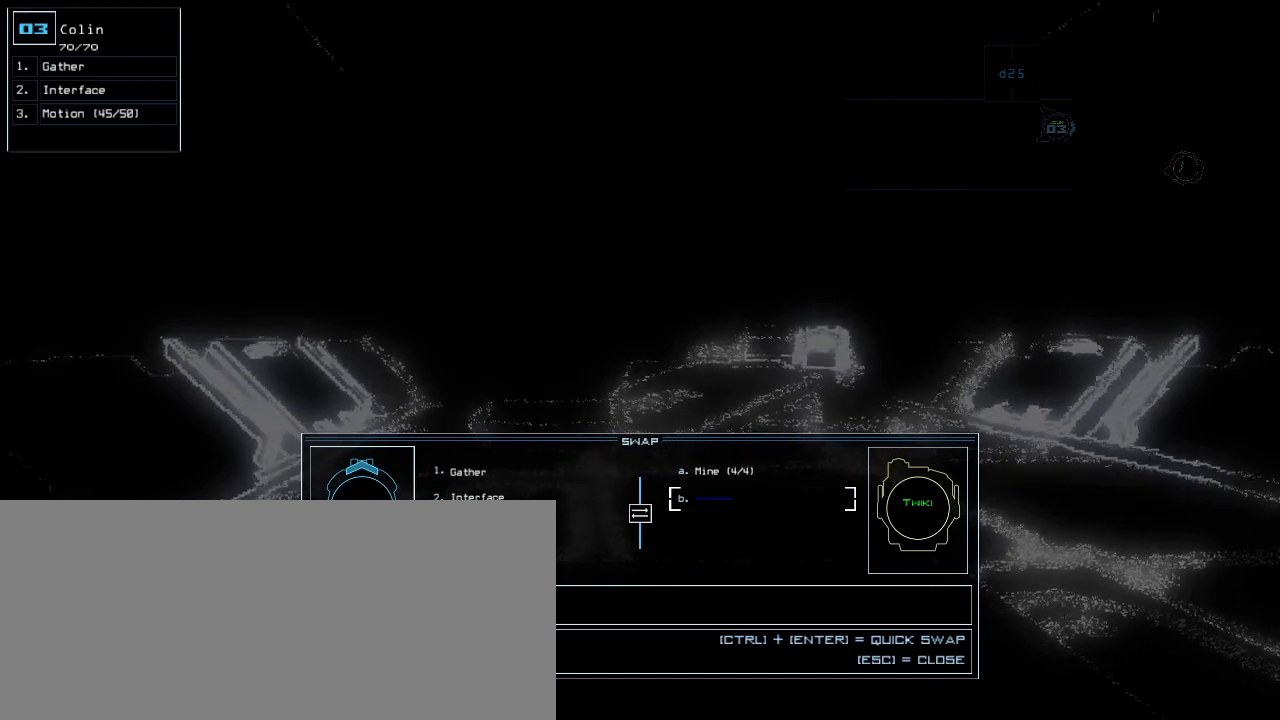
{"keys": ["tab"], "events": [[360, "tab", "down"], [400, "tab", "up"], [480, "tab", "down"]]}
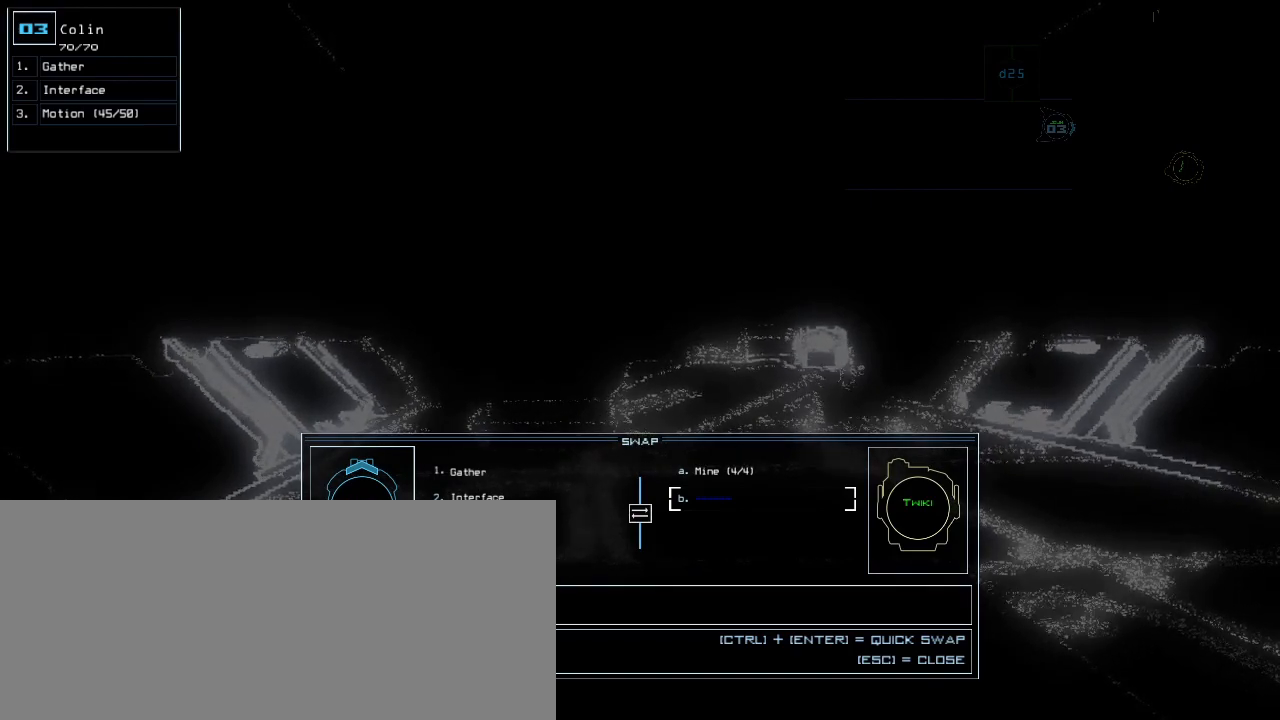
{"keys": [], "events": [[40, "tab", "up"], [120, "tab", "down"], [200, "tab", "up"], [280, "tab", "down"], [340, "tab", "up"], [380, "tab", "down"], [500, "tab", "up"]]}